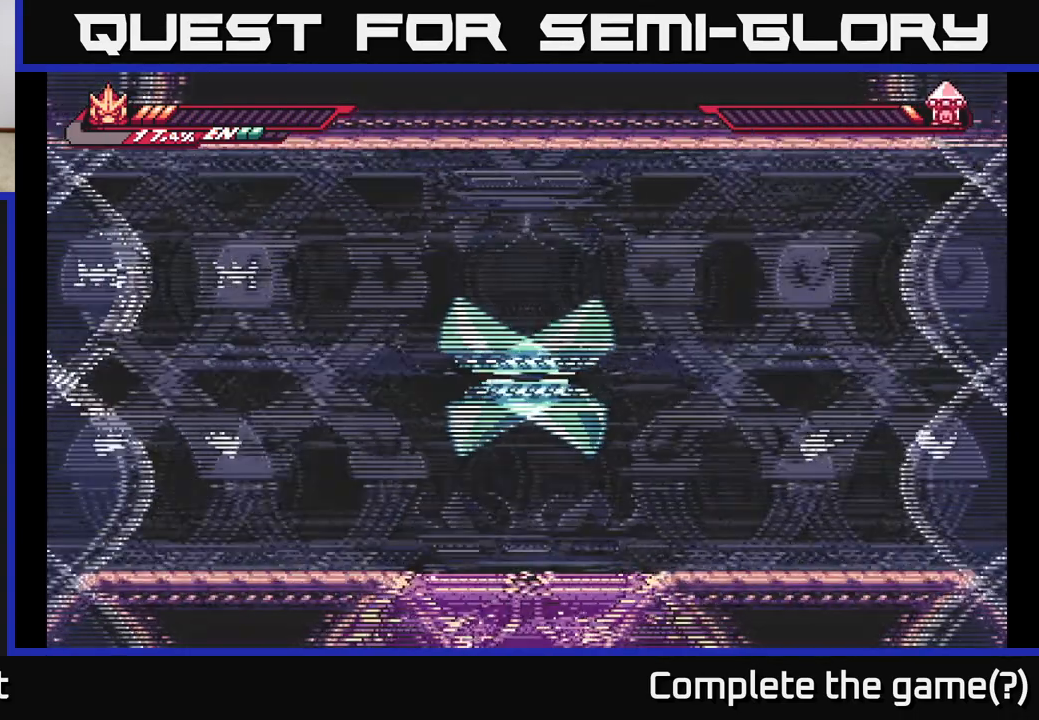
Gameplay with a controller (Xbox layout); each line is a JSON object with the inputs held at the frame after it. "events" lists button and stick changes between this image and that frame as [ms after this image, input, new state], when the widget could be followed in between.
{"buttons": [], "left_stick": "center", "right_stick": "center", "events": []}
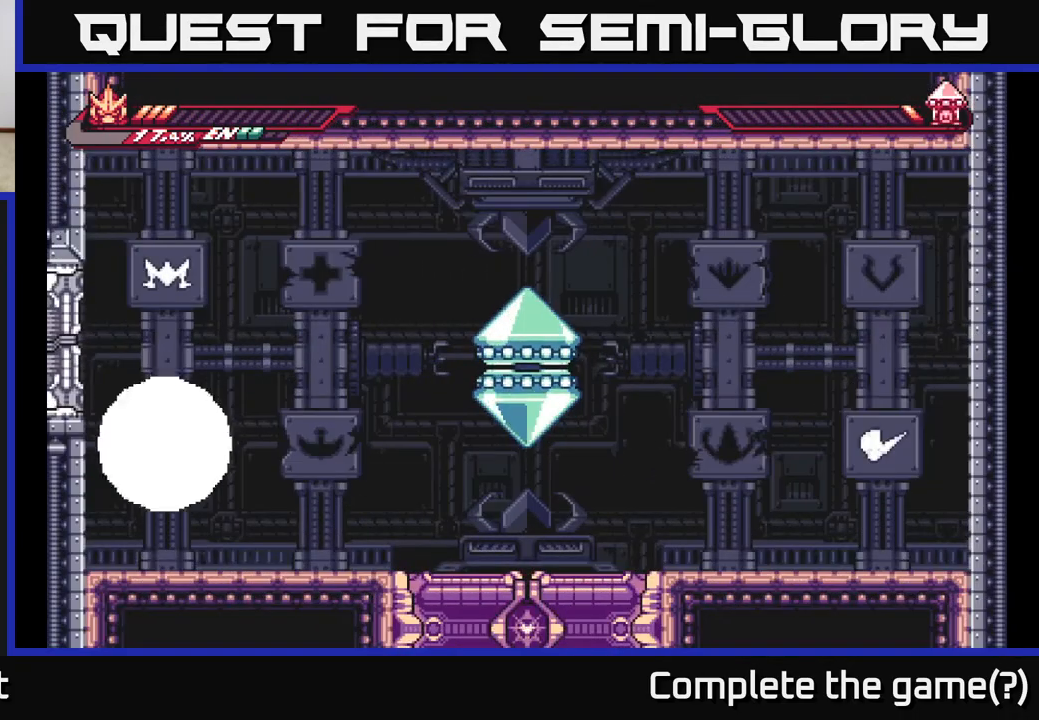
{"buttons": [], "left_stick": "center", "right_stick": "center", "events": []}
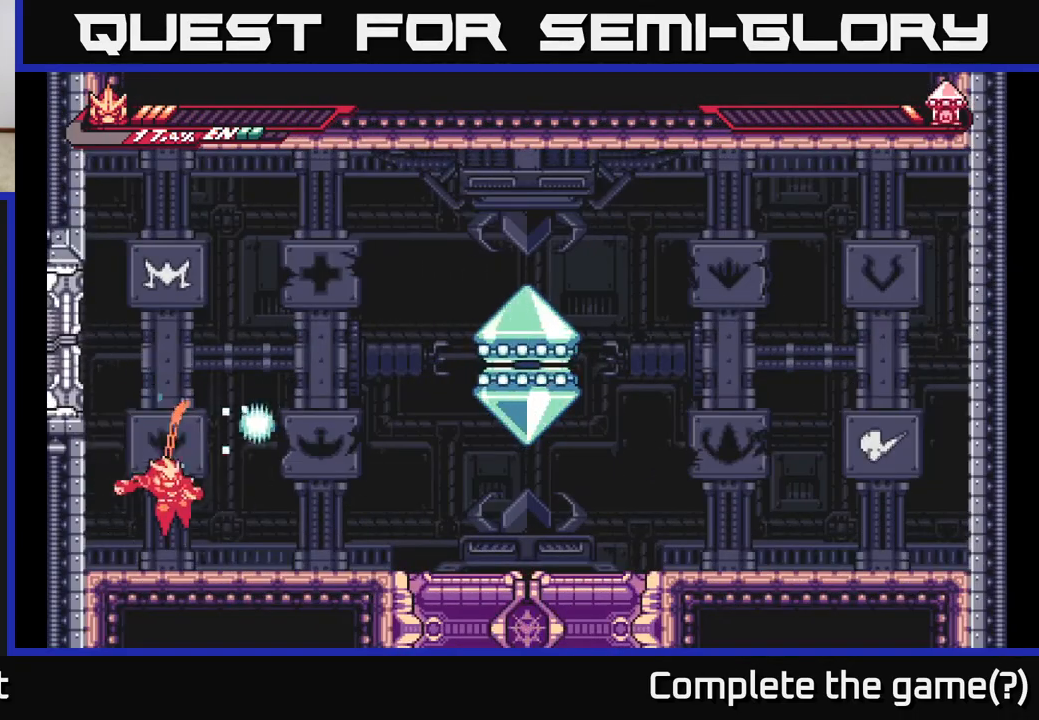
{"buttons": ["A", "L2"], "left_stick": "right", "right_stick": "center", "events": [[33, "left_stick", "right"], [333, "A", "down"], [450, "L2", "down"]]}
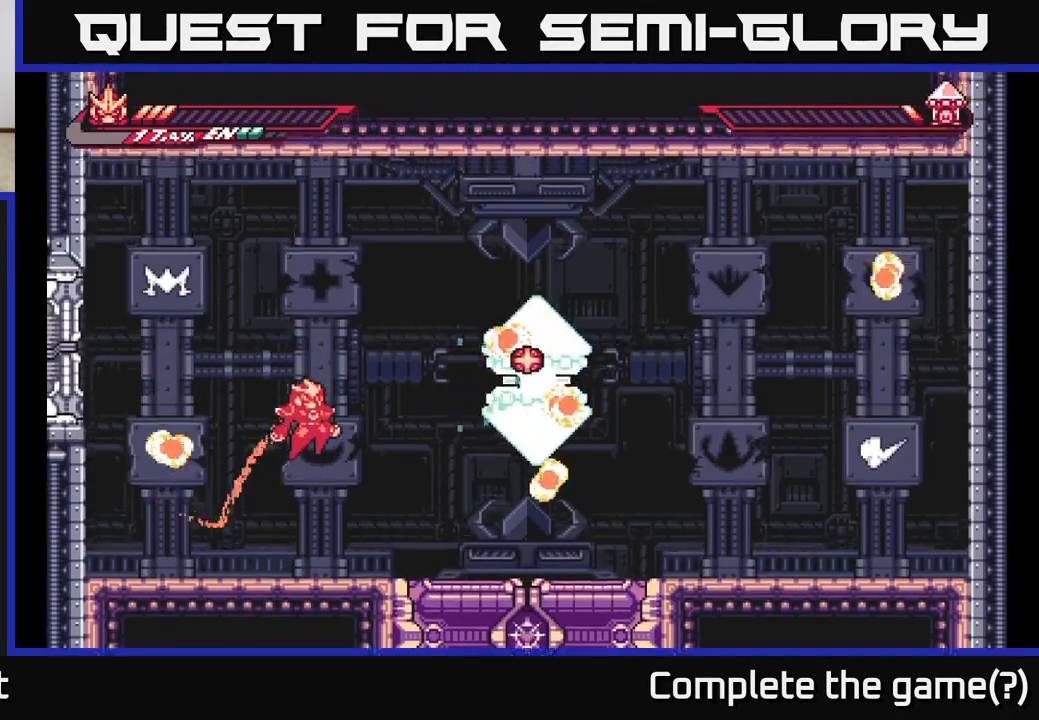
{"buttons": [], "left_stick": "right", "right_stick": "center", "events": [[217, "A", "up"], [233, "X", "down"], [250, "L2", "up"], [400, "X", "up"]]}
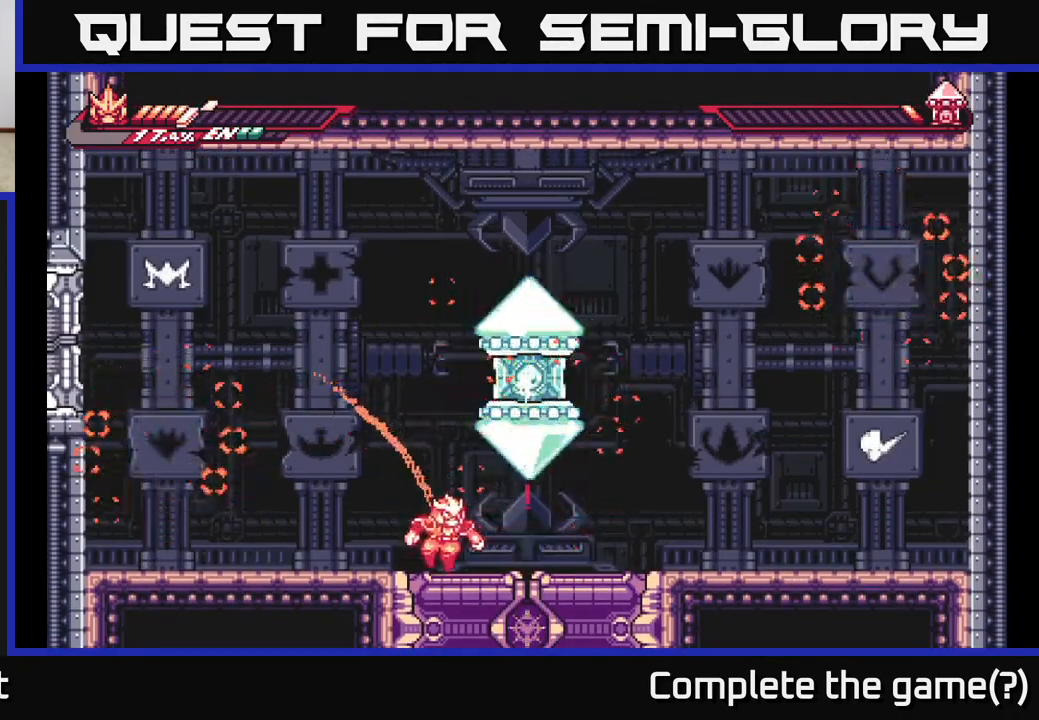
{"buttons": ["A"], "left_stick": "up-left", "right_stick": "center", "events": [[117, "L2", "down"], [467, "A", "down"], [500, "L2", "up"], [500, "left_stick", "up-left"]]}
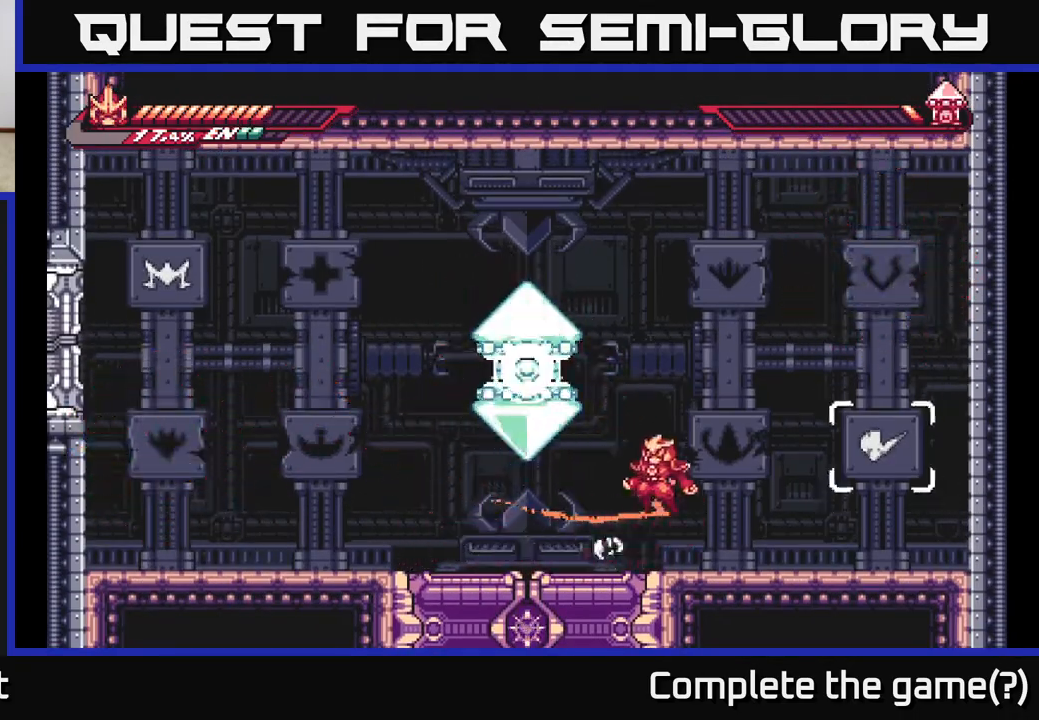
{"buttons": ["X"], "left_stick": "center", "right_stick": "center", "events": [[83, "X", "down"], [167, "left_stick", "center"], [200, "X", "up"], [317, "X", "down"], [350, "A", "up"], [417, "X", "up"], [500, "X", "down"]]}
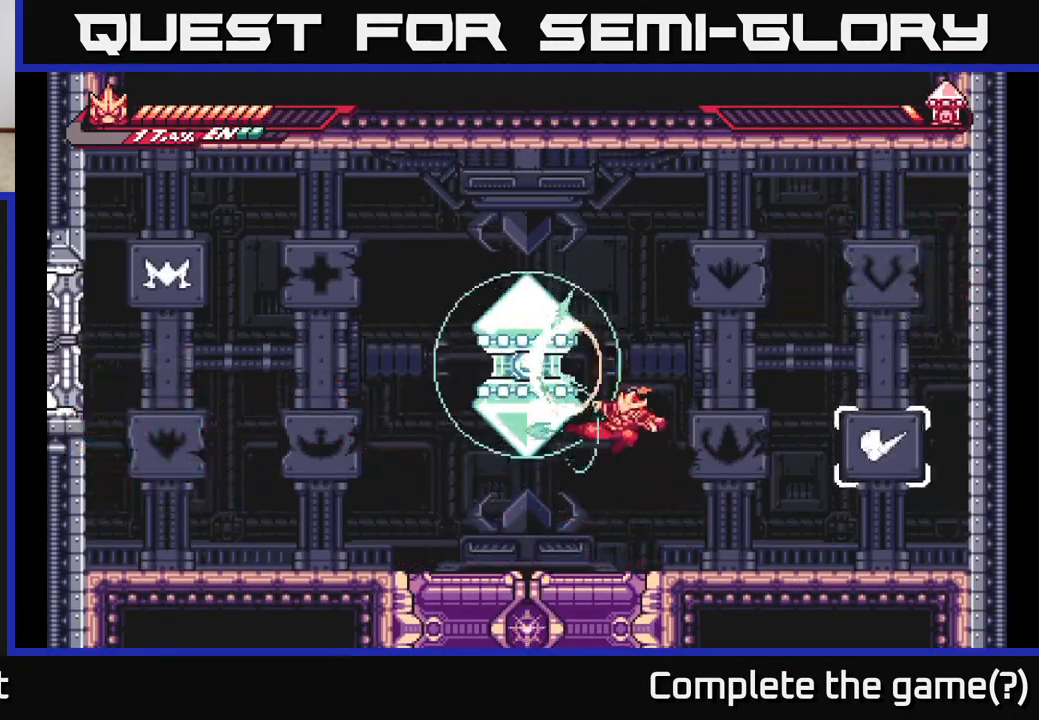
{"buttons": ["L2"], "left_stick": "left", "right_stick": "center", "events": [[133, "X", "up"], [217, "L2", "down"], [217, "left_stick", "left"]]}
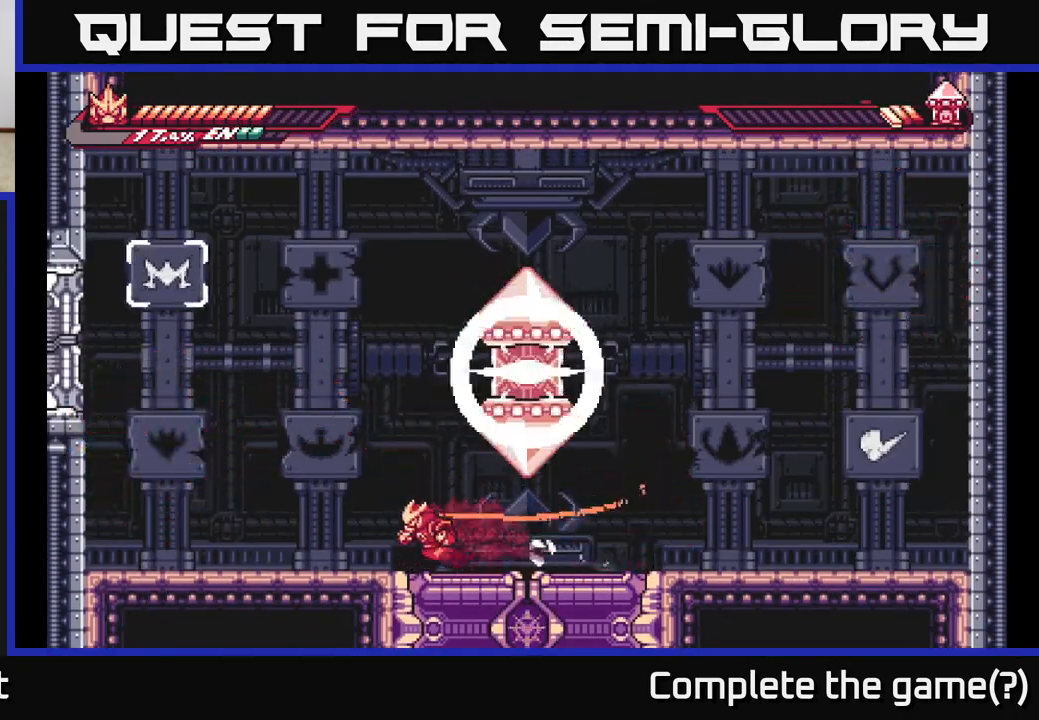
{"buttons": [], "left_stick": "center", "right_stick": "center", "events": [[133, "A", "down"], [233, "left_stick", "right"], [267, "L2", "up"], [317, "X", "down"], [383, "A", "up"], [433, "X", "up"], [433, "left_stick", "center"]]}
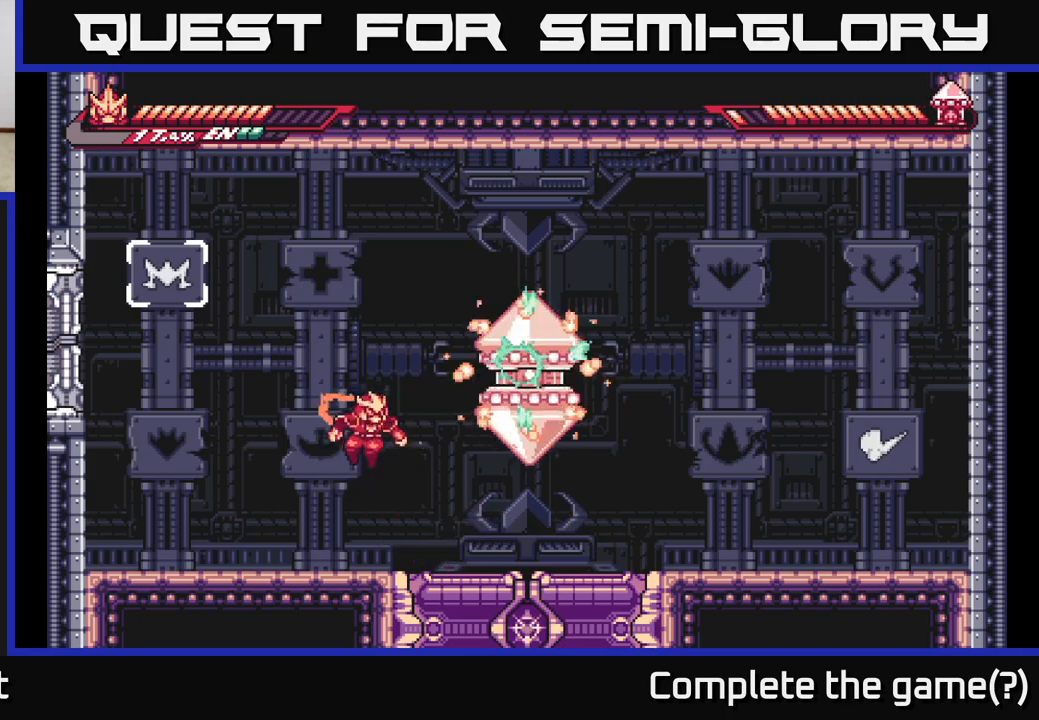
{"buttons": ["L2"], "left_stick": "left", "right_stick": "center", "events": [[17, "X", "down"], [83, "left_stick", "right"], [117, "X", "up"], [200, "X", "down"], [250, "left_stick", "center"], [333, "X", "up"], [367, "X", "down"], [417, "left_stick", "left"], [450, "L2", "down"], [483, "X", "up"]]}
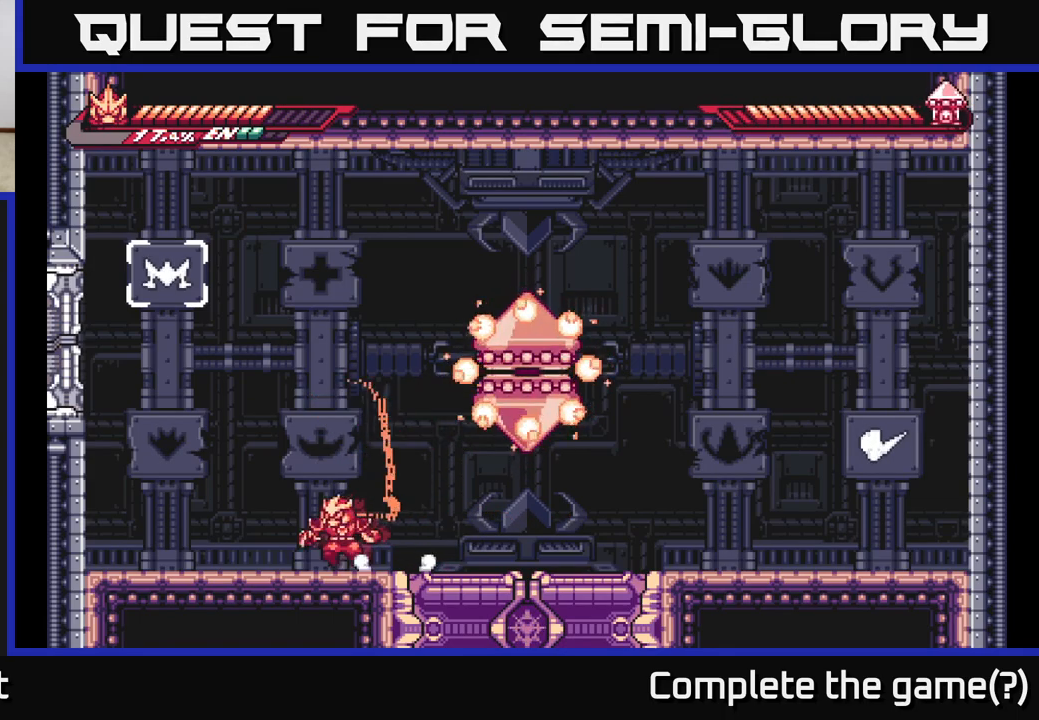
{"buttons": [], "left_stick": "right", "right_stick": "center", "events": [[367, "L2", "up"], [450, "left_stick", "center"], [500, "left_stick", "right"]]}
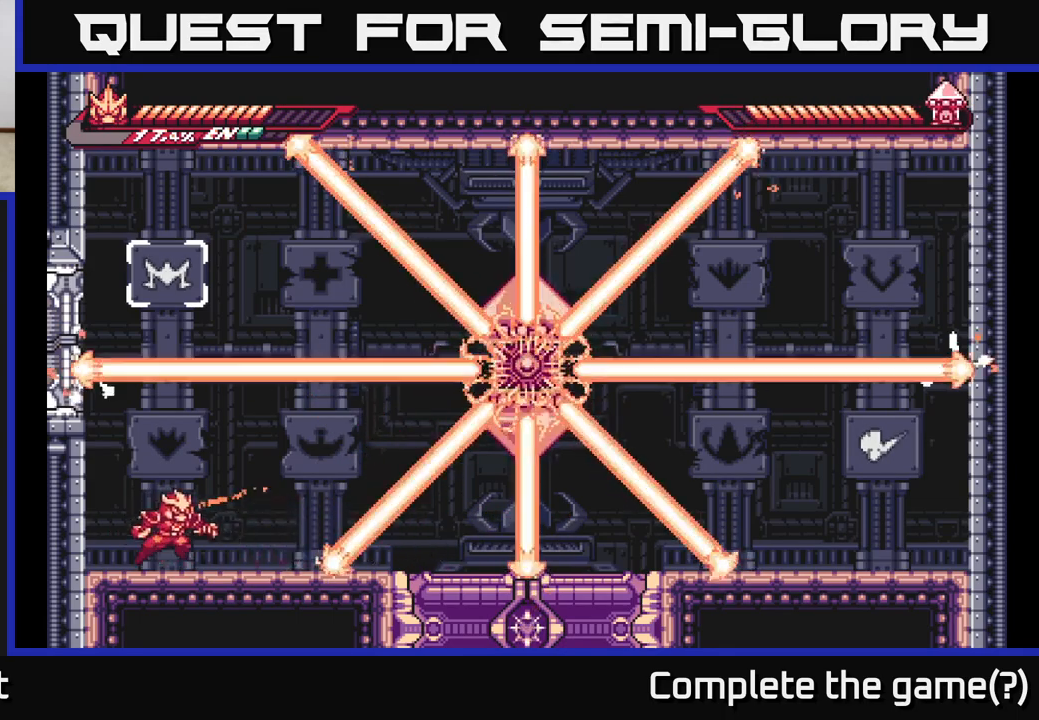
{"buttons": ["L2"], "left_stick": "right", "right_stick": "center", "events": [[50, "A", "down"], [183, "A", "up"], [250, "L2", "down"], [267, "A", "down"], [350, "A", "up"], [350, "R1", "down"], [467, "R1", "up"]]}
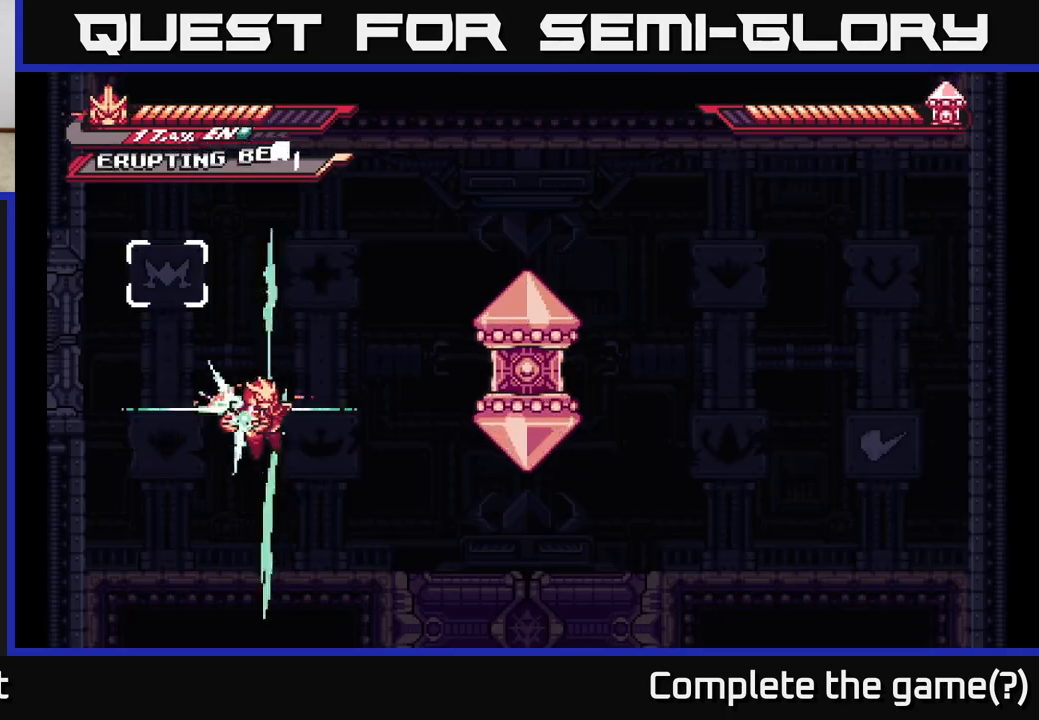
{"buttons": [], "left_stick": "right", "right_stick": "center", "events": [[467, "L2", "up"]]}
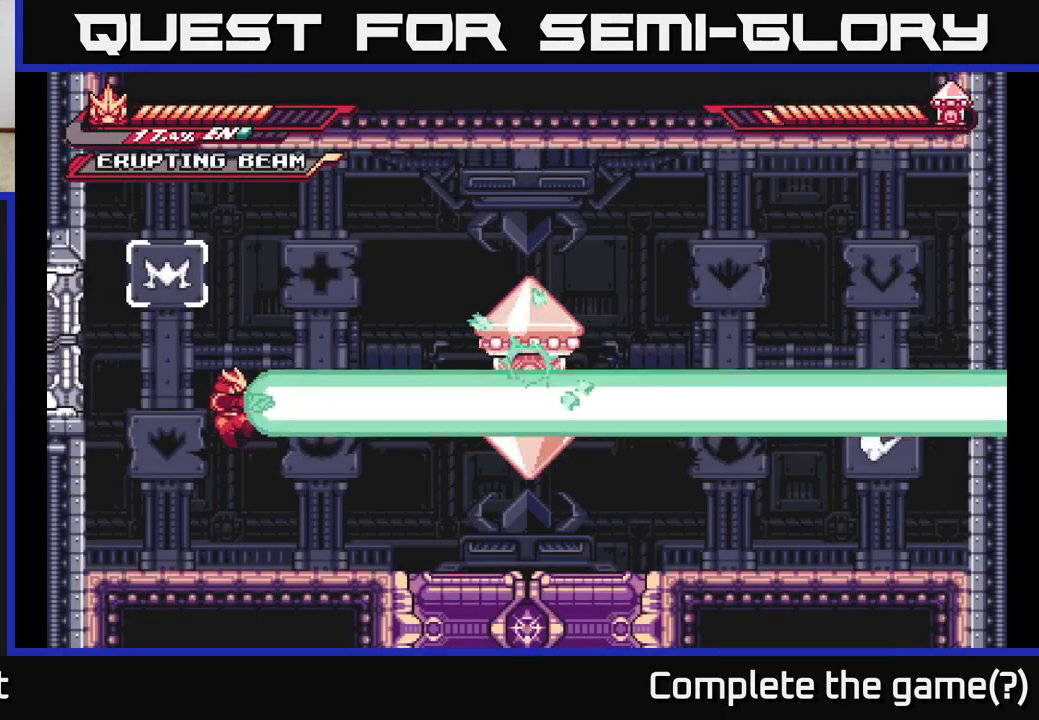
{"buttons": [], "left_stick": "right", "right_stick": "center", "events": []}
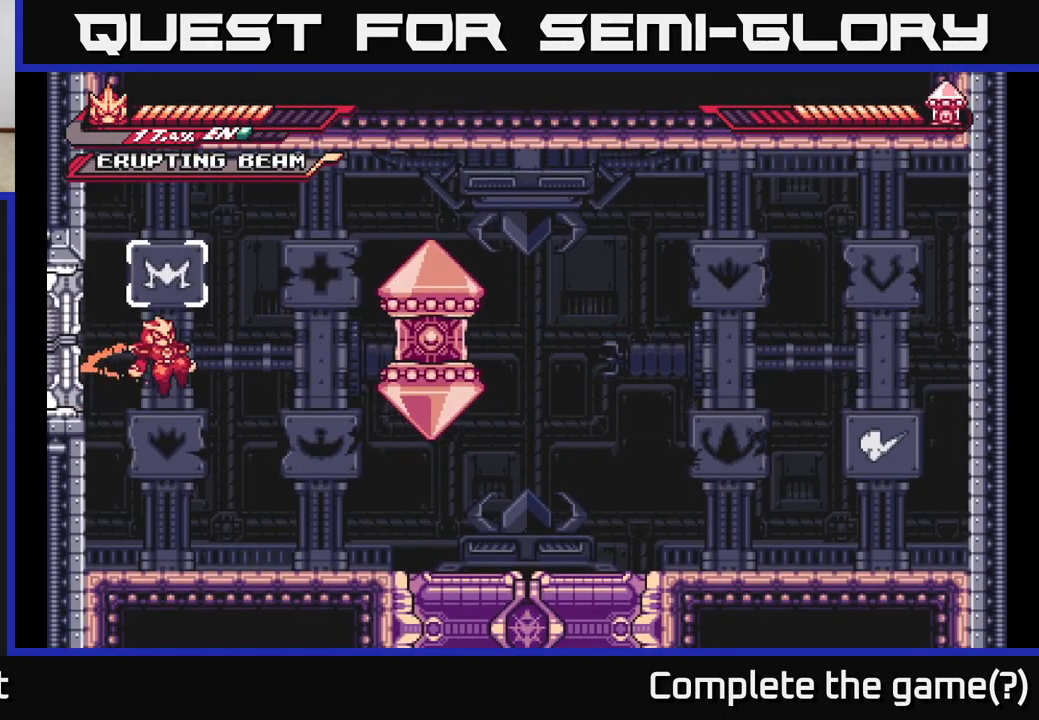
{"buttons": ["L2"], "left_stick": "right", "right_stick": "center", "events": [[17, "left_stick", "center"], [267, "left_stick", "right"], [483, "L2", "down"]]}
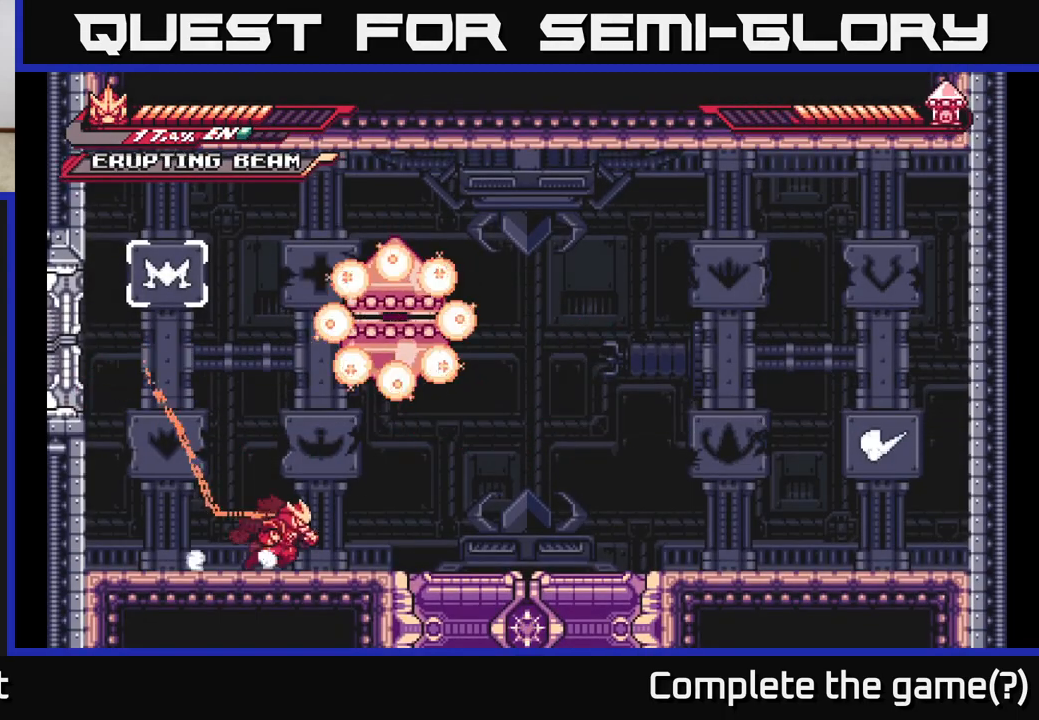
{"buttons": [], "left_stick": "center", "right_stick": "center", "events": [[233, "L2", "up"], [267, "left_stick", "left"], [483, "left_stick", "center"]]}
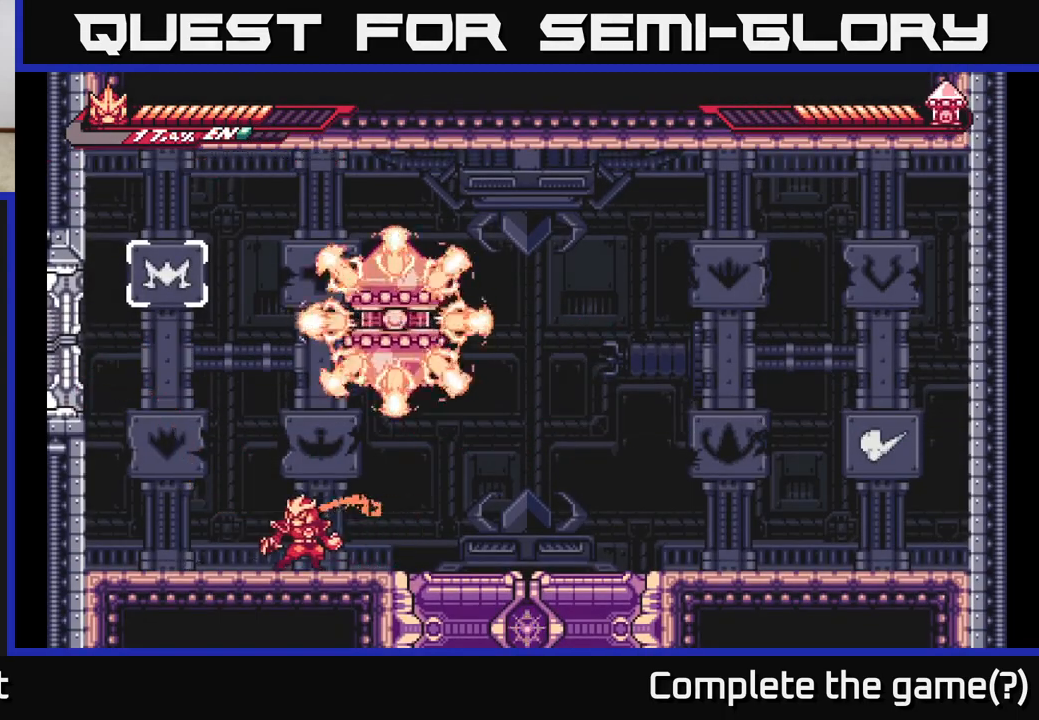
{"buttons": [], "left_stick": "right", "right_stick": "center", "events": [[100, "left_stick", "right"], [200, "left_stick", "center"], [467, "left_stick", "right"]]}
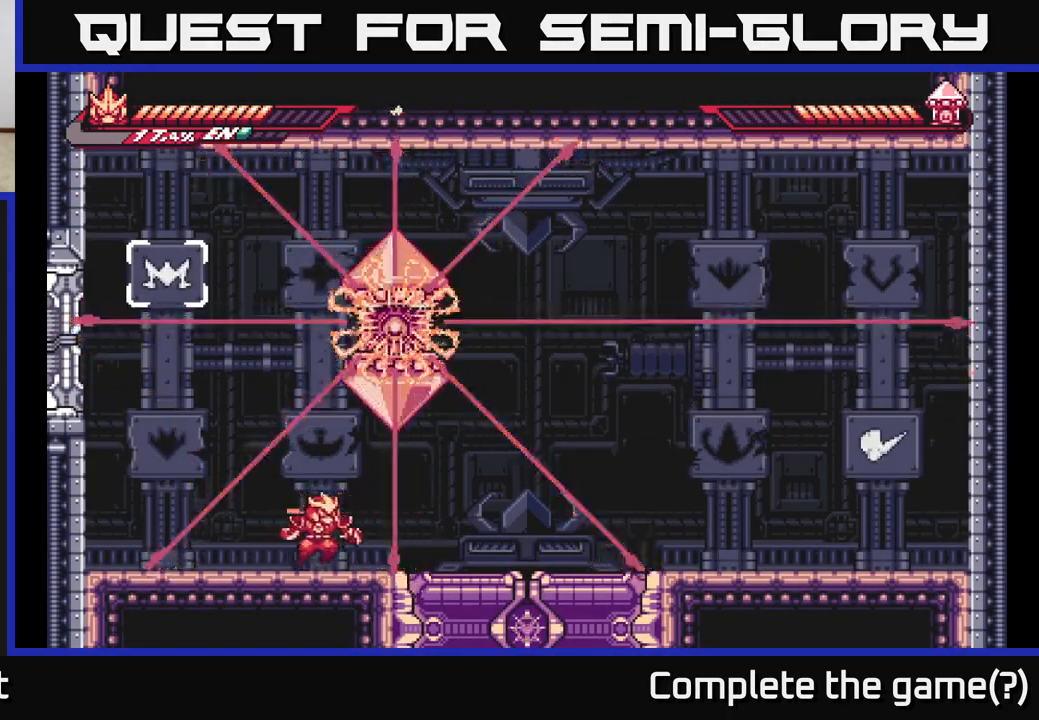
{"buttons": [], "left_stick": "left", "right_stick": "center", "events": [[67, "A", "down"], [100, "left_stick", "center"], [133, "X", "down"], [250, "X", "up"], [350, "X", "down"], [367, "A", "up"], [383, "left_stick", "left"], [433, "X", "up"]]}
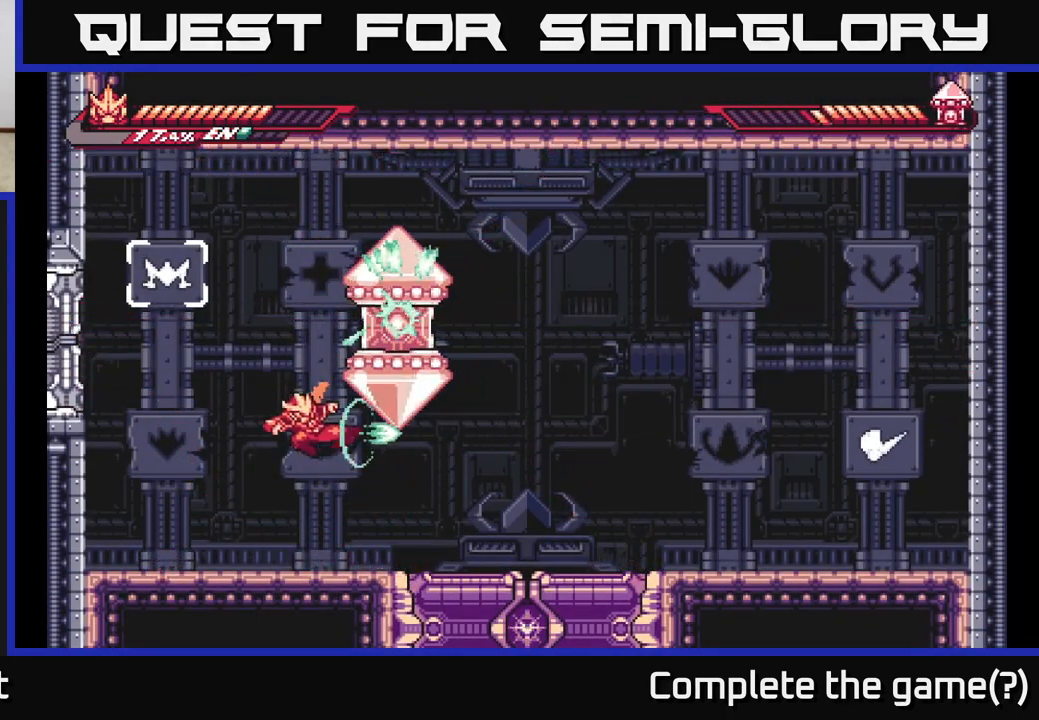
{"buttons": ["A"], "left_stick": "center", "right_stick": "center", "events": [[300, "A", "down"], [333, "left_stick", "right"], [383, "X", "down"], [433, "left_stick", "center"], [483, "X", "up"]]}
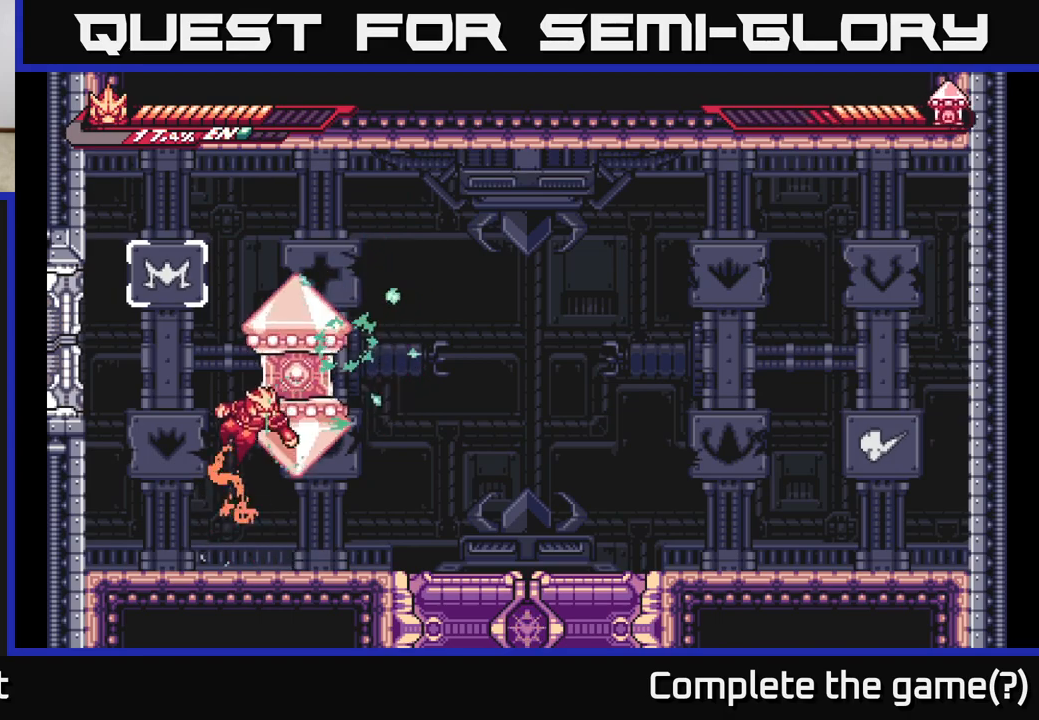
{"buttons": [], "left_stick": "right", "right_stick": "center", "events": [[83, "X", "down"], [83, "left_stick", "left"], [100, "A", "up"], [183, "X", "up"], [433, "left_stick", "right"]]}
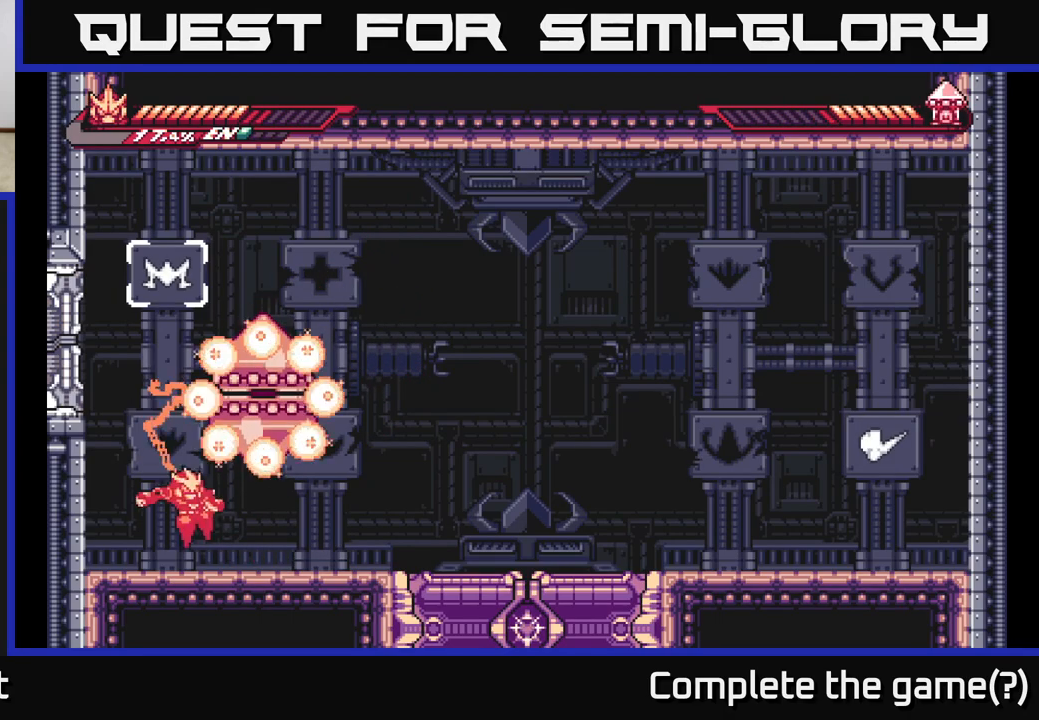
{"buttons": [], "left_stick": "center", "right_stick": "center", "events": [[150, "left_stick", "center"], [183, "X", "down"], [300, "X", "up"]]}
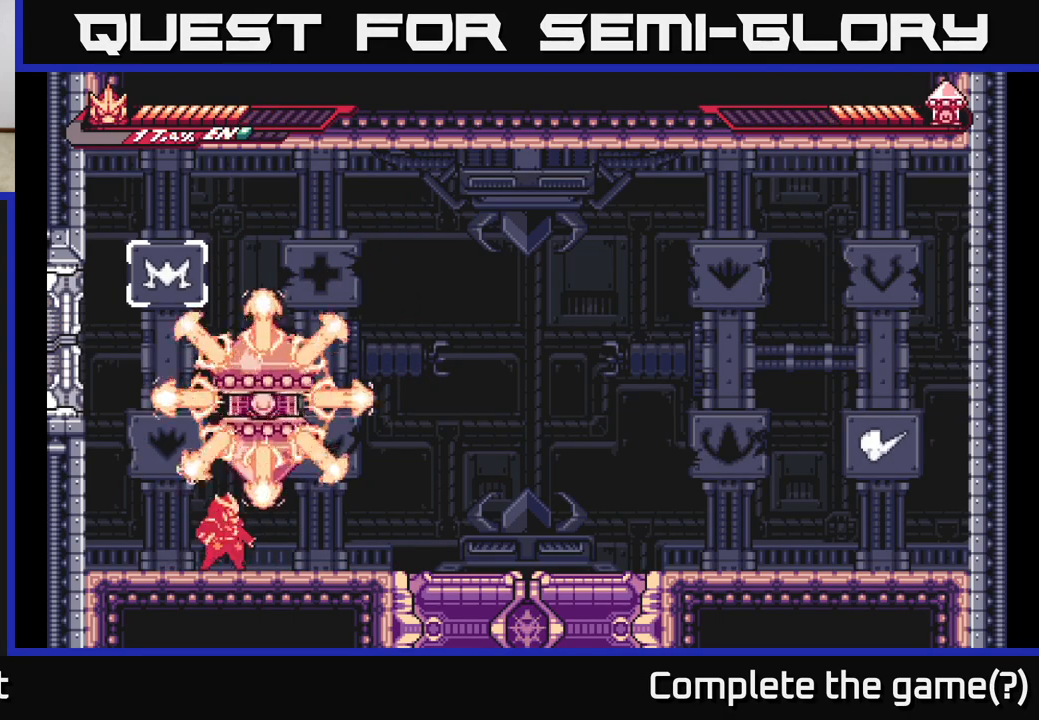
{"buttons": [], "left_stick": "up", "right_stick": "center", "events": [[217, "left_stick", "up"], [283, "X", "down"], [367, "X", "up"]]}
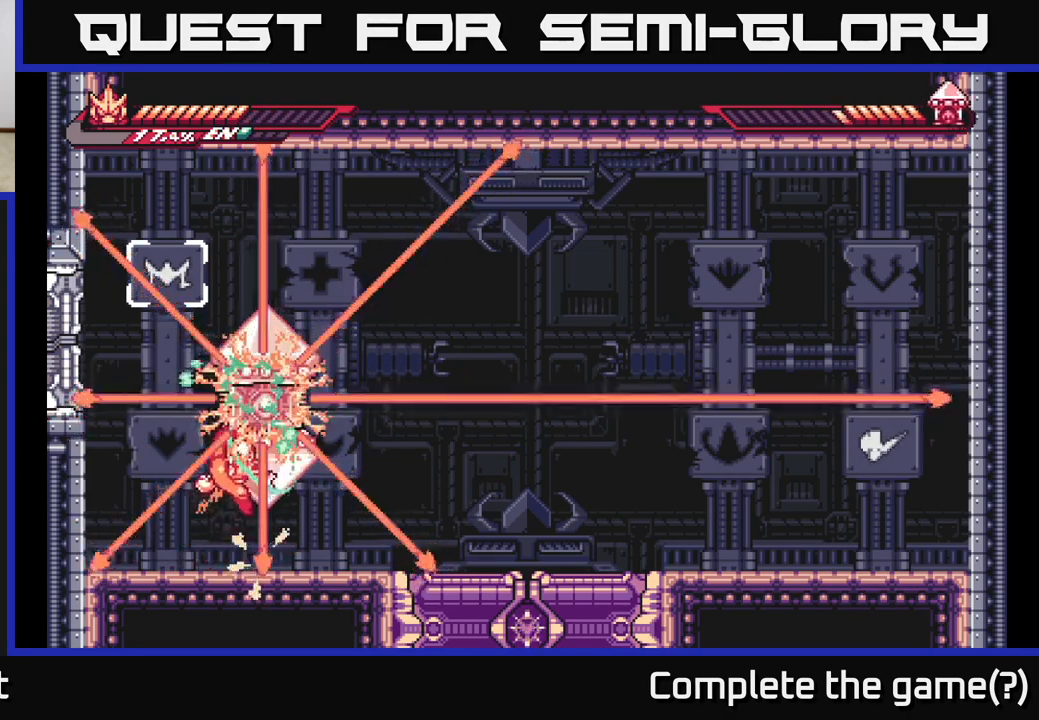
{"buttons": [], "left_stick": "up-left", "right_stick": "center", "events": [[133, "left_stick", "up-left"]]}
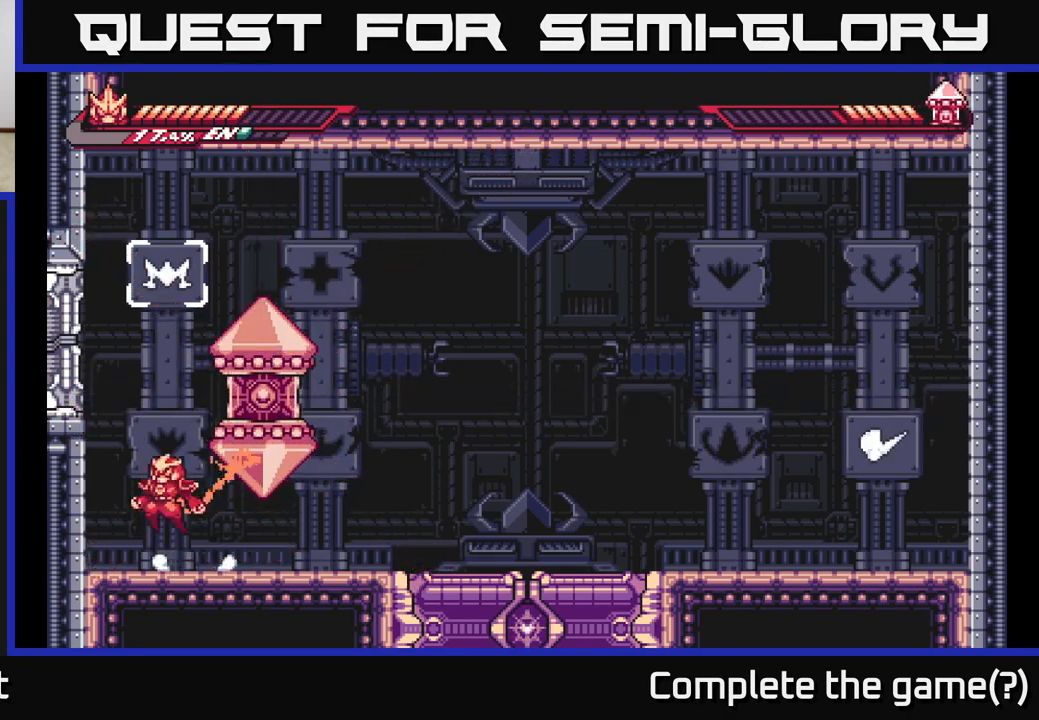
{"buttons": [], "left_stick": "center", "right_stick": "center", "events": [[17, "A", "down"], [50, "left_stick", "up-right"], [67, "X", "down"], [117, "A", "up"], [117, "left_stick", "center"], [150, "X", "up"], [233, "X", "down"], [333, "X", "up"], [433, "X", "down"], [500, "X", "up"]]}
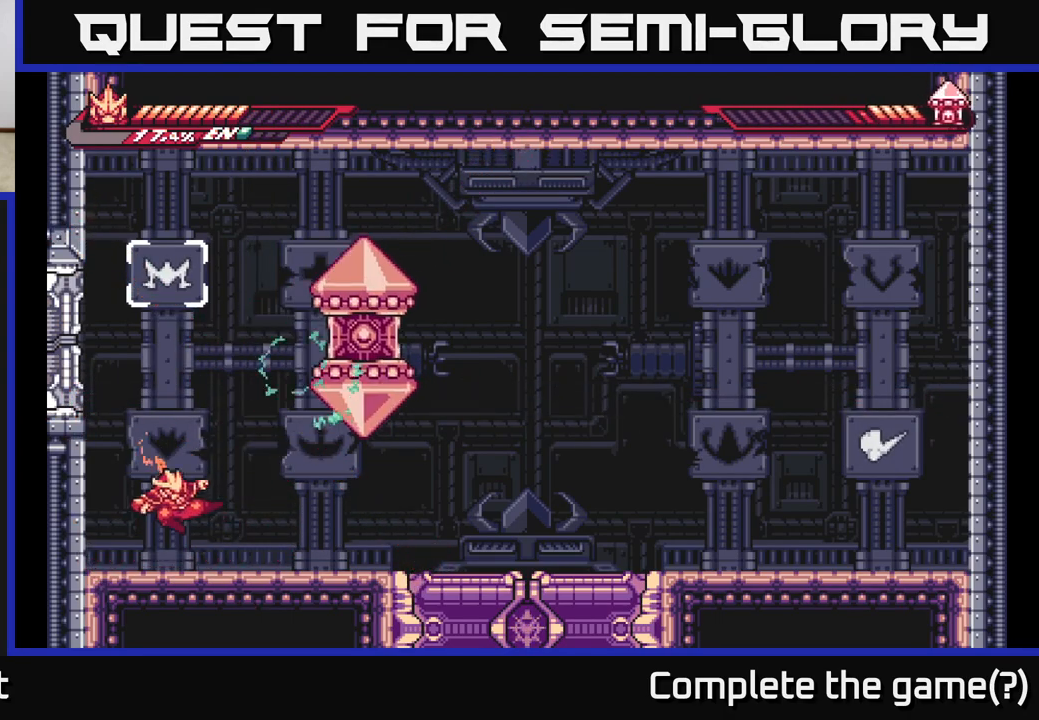
{"buttons": [], "left_stick": "center", "right_stick": "center", "events": [[17, "left_stick", "right"], [417, "left_stick", "center"]]}
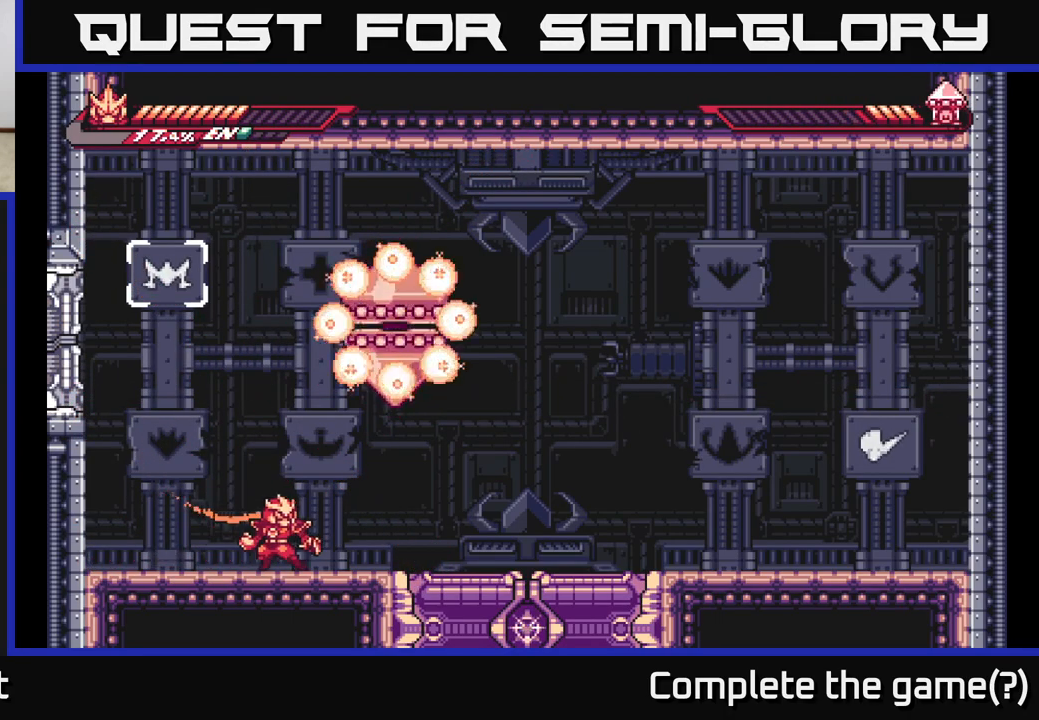
{"buttons": [], "left_stick": "center", "right_stick": "center", "events": [[133, "left_stick", "right"], [283, "left_stick", "center"]]}
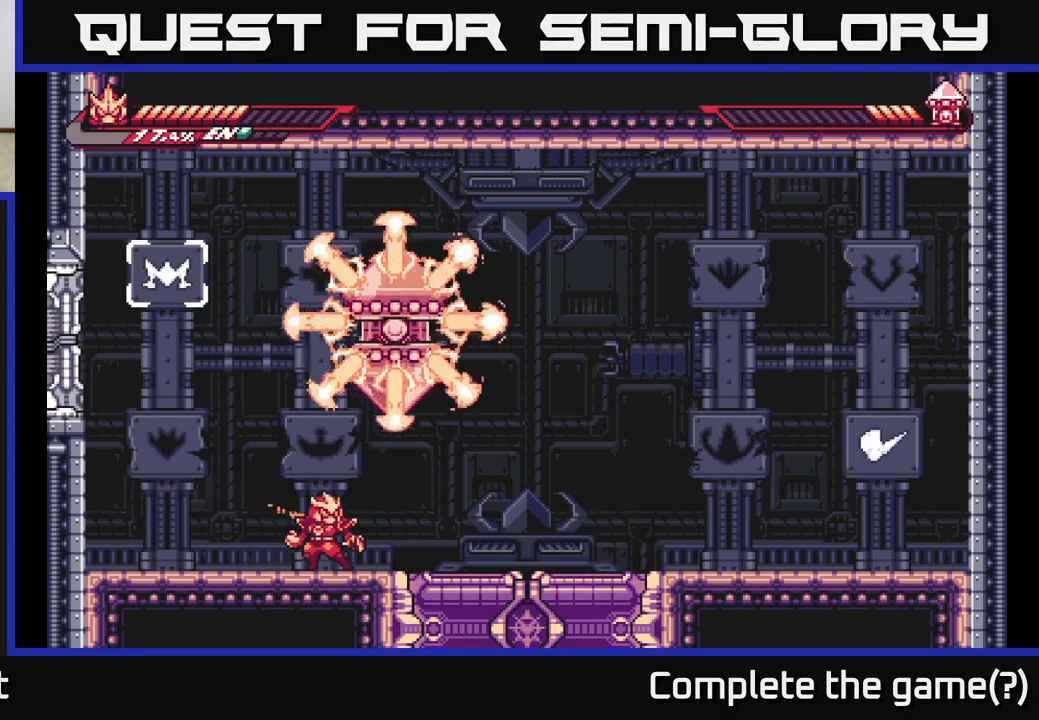
{"buttons": ["A"], "left_stick": "center", "right_stick": "center", "events": [[483, "A", "down"]]}
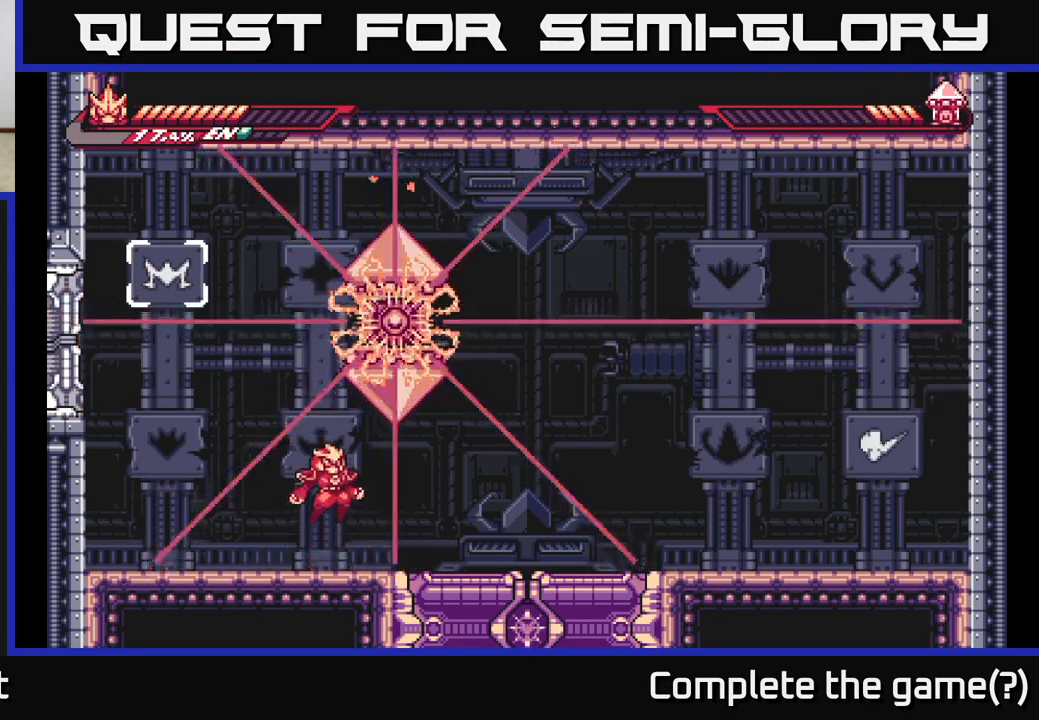
{"buttons": ["A", "X"], "left_stick": "center", "right_stick": "center", "events": [[67, "X", "down"], [183, "X", "up"], [283, "X", "down"], [383, "X", "up"], [483, "X", "down"]]}
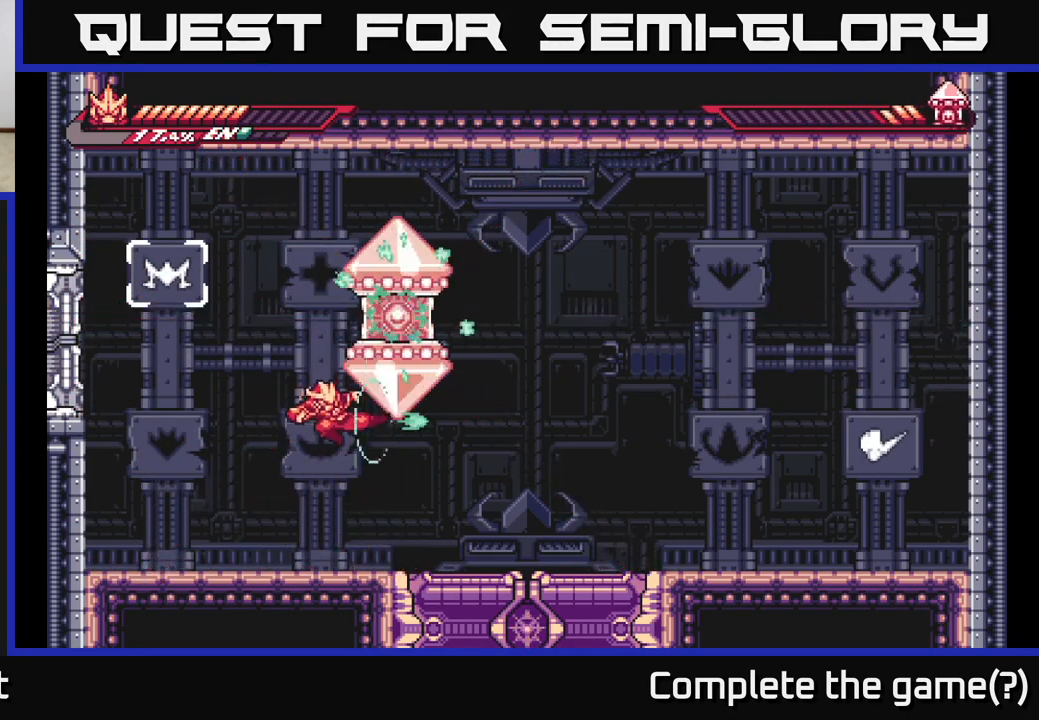
{"buttons": [], "left_stick": "left", "right_stick": "center", "events": [[17, "A", "up"], [100, "X", "up"], [167, "A", "down"], [200, "X", "down"], [333, "X", "up"], [400, "left_stick", "left"], [450, "A", "up"]]}
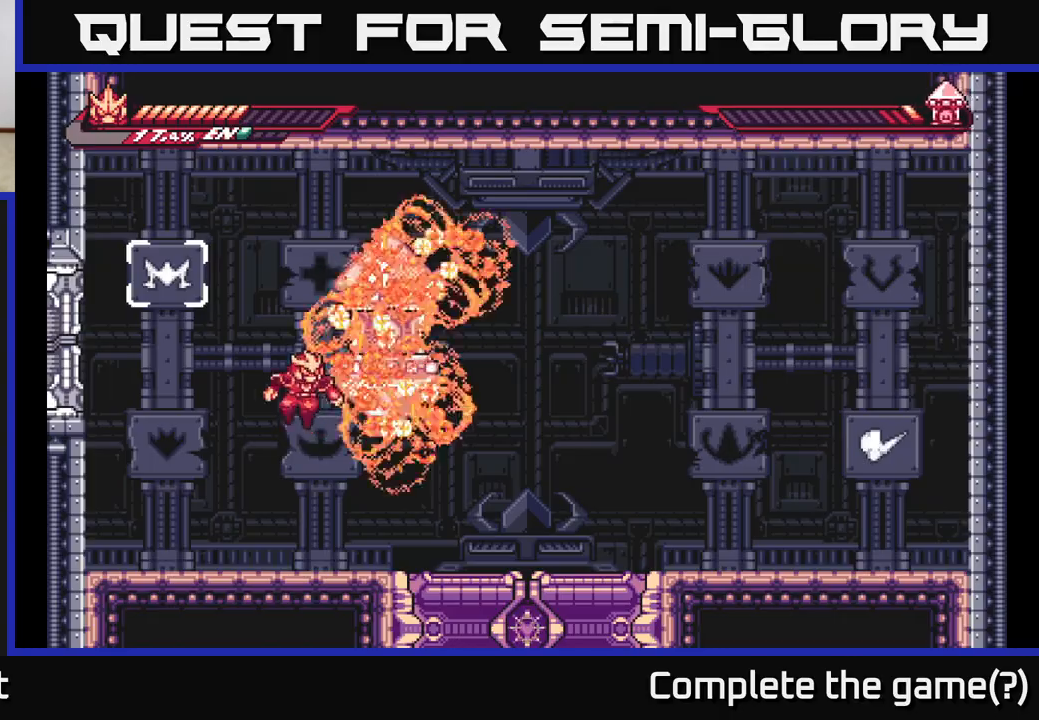
{"buttons": ["L2"], "left_stick": "right", "right_stick": "center", "events": [[367, "left_stick", "right"], [383, "L2", "down"]]}